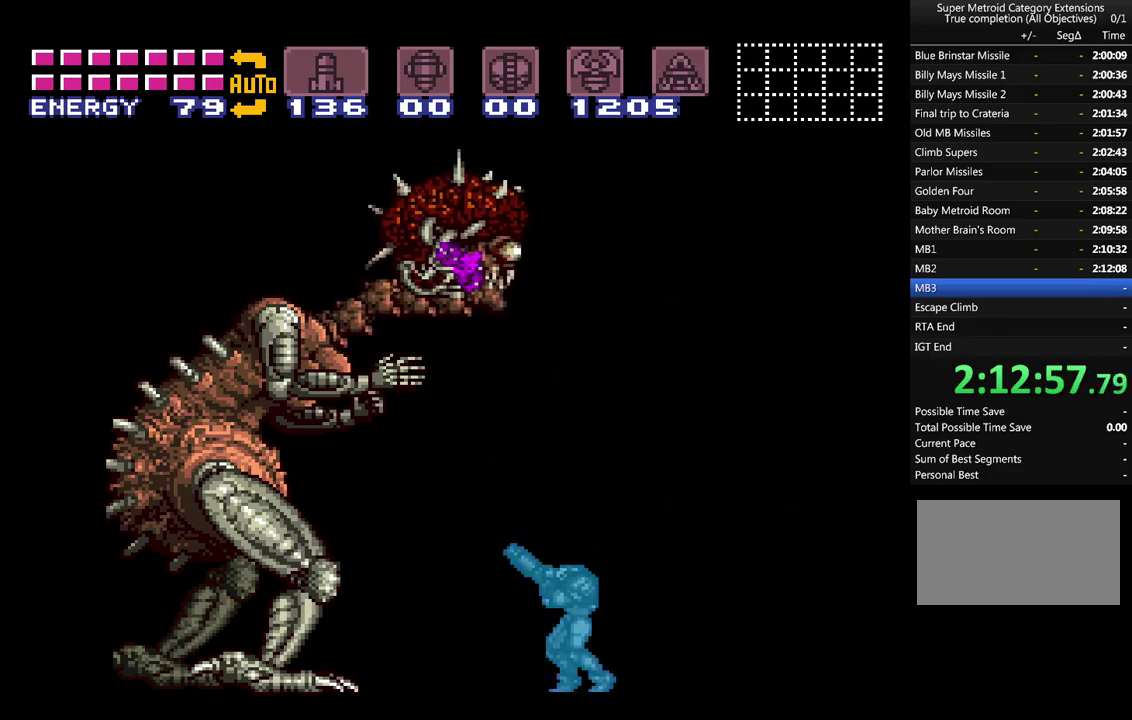
Gameplay with a controller (Nintendo layout); each line is a JSON object with the inputs held at the frame after it. "events" lists button and stick changes between this image and that frame as [ms after this image, input, new state], when the widget could be followed in between. Not read: L3 R3.
{"buttons": ["R1"], "events": []}
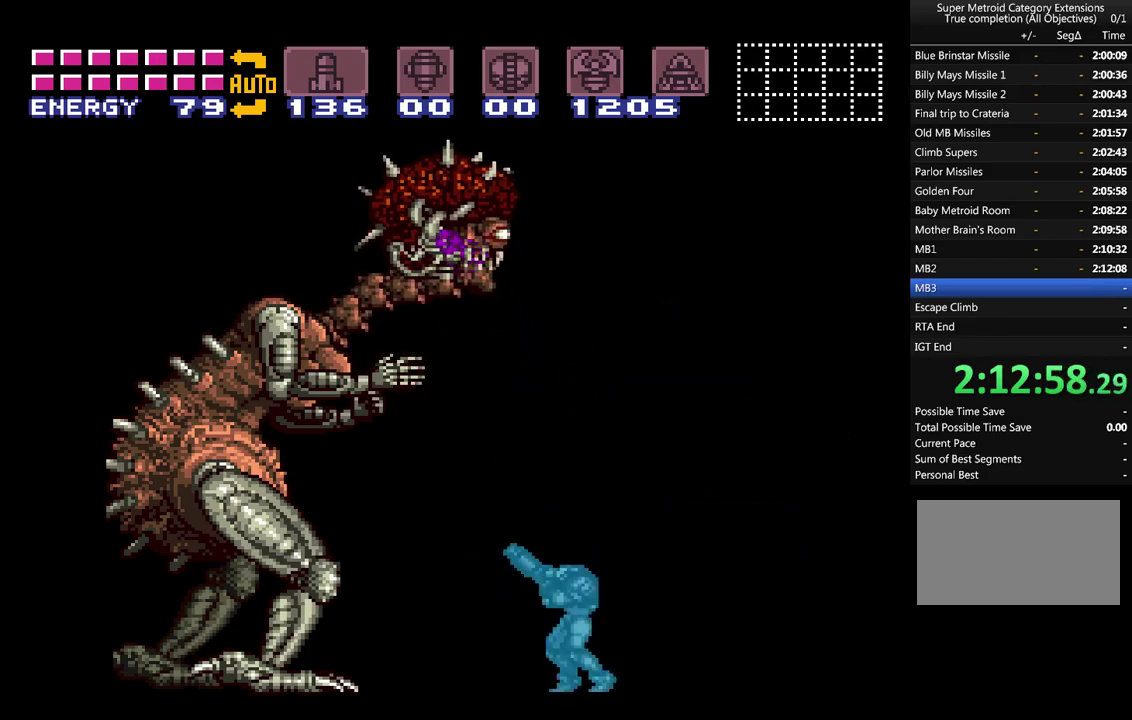
{"buttons": ["R1"], "events": []}
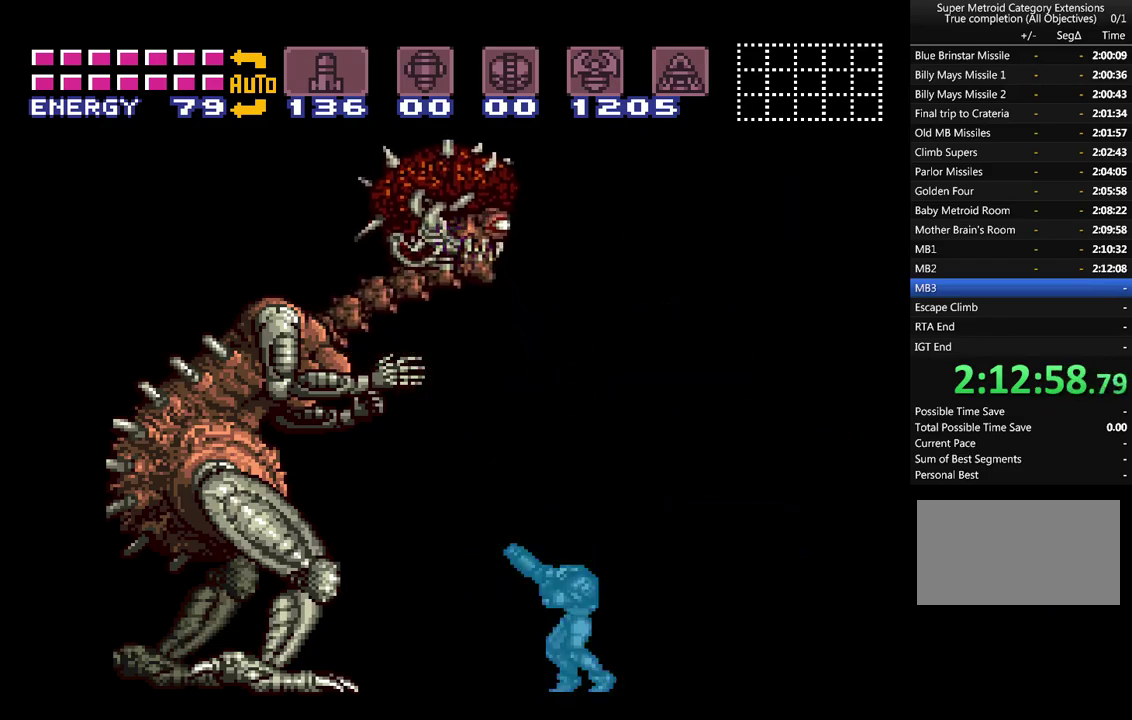
{"buttons": ["R1"], "events": []}
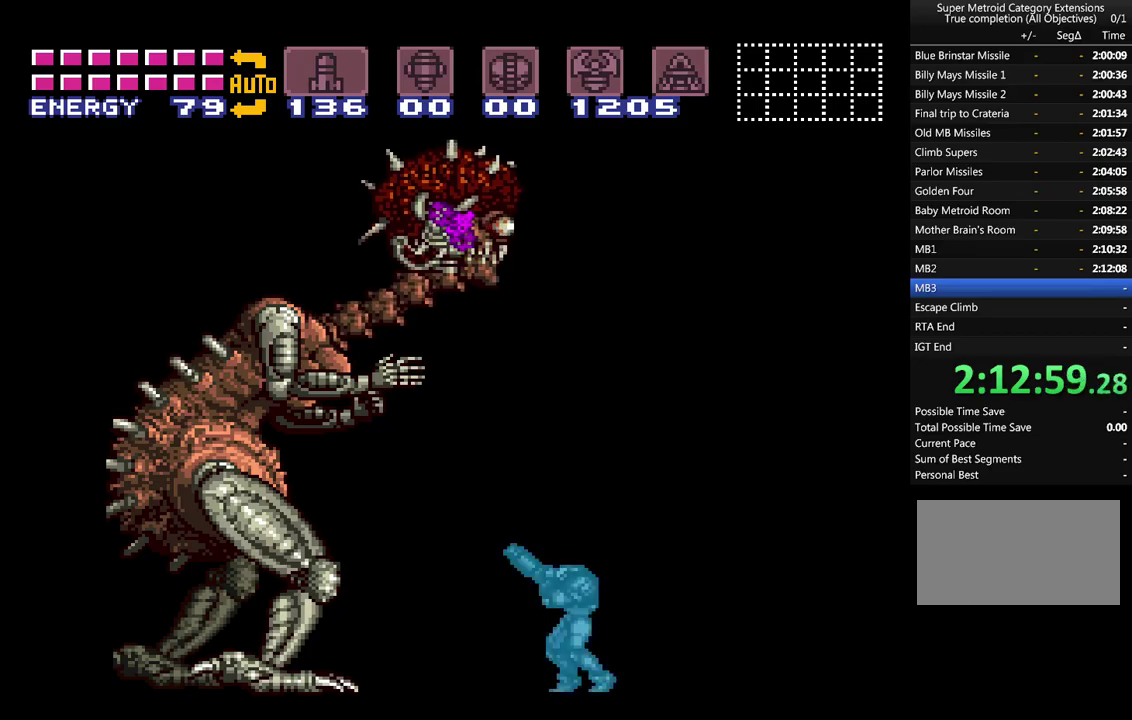
{"buttons": ["R1"], "events": []}
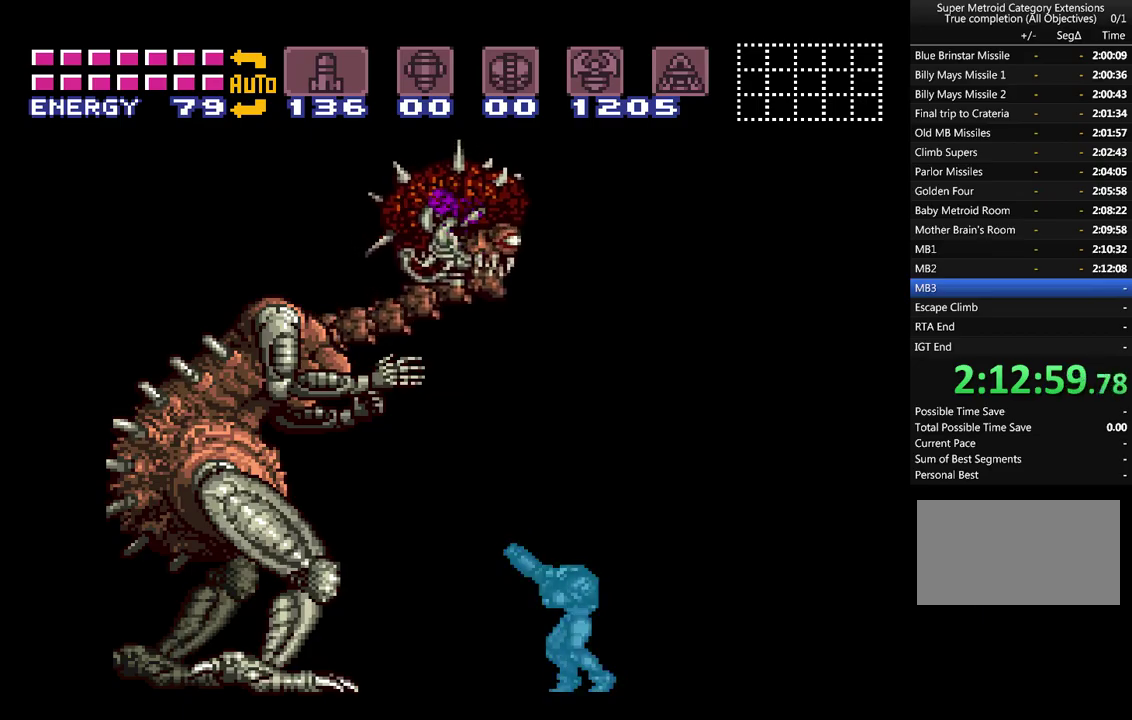
{"buttons": ["R1"], "events": []}
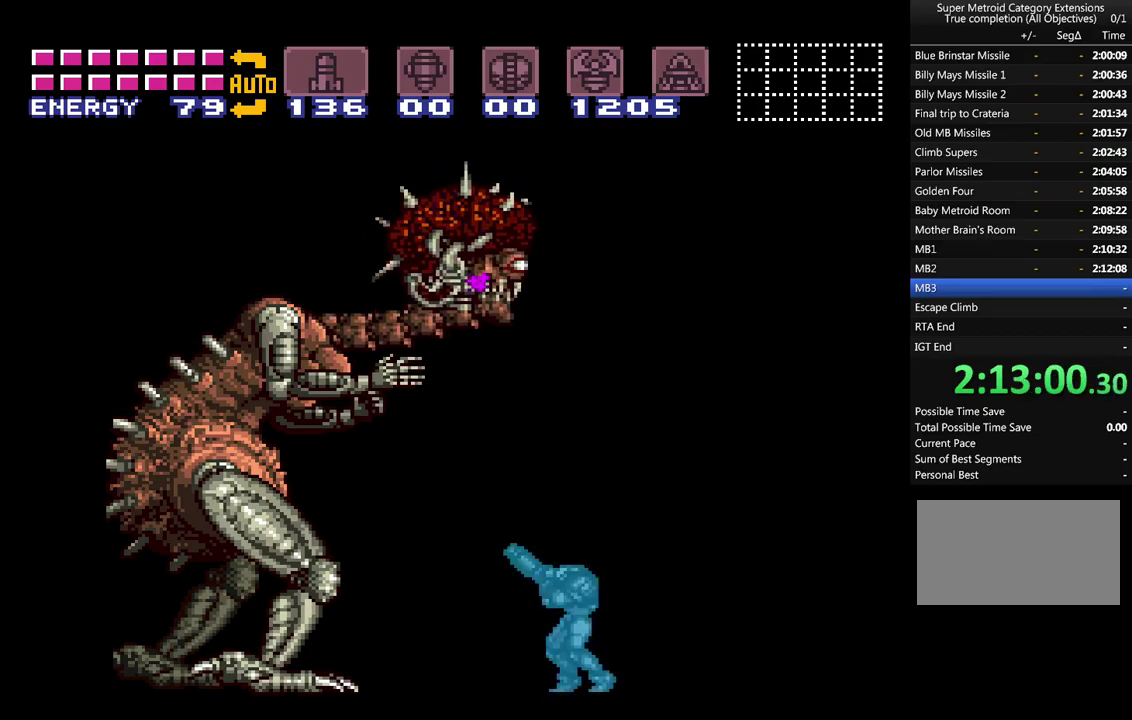
{"buttons": ["R1"], "events": []}
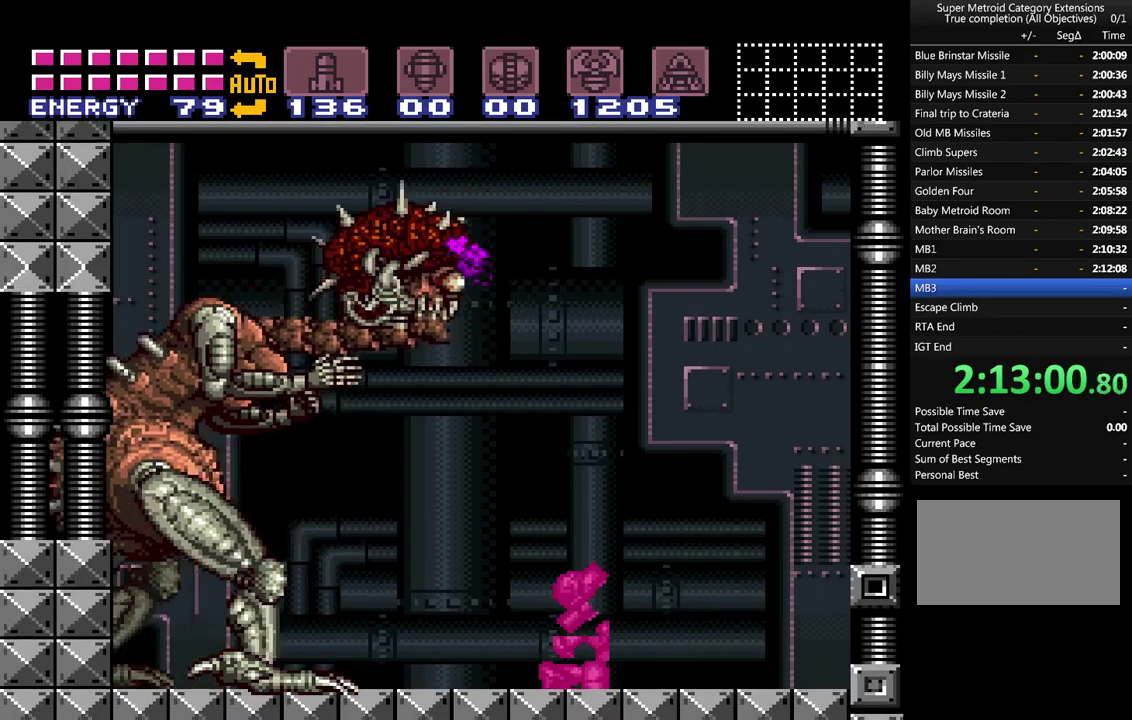
{"buttons": ["Y", "R1"], "events": [[100, "B", "down"], [467, "Y", "down"], [500, "B", "up"]]}
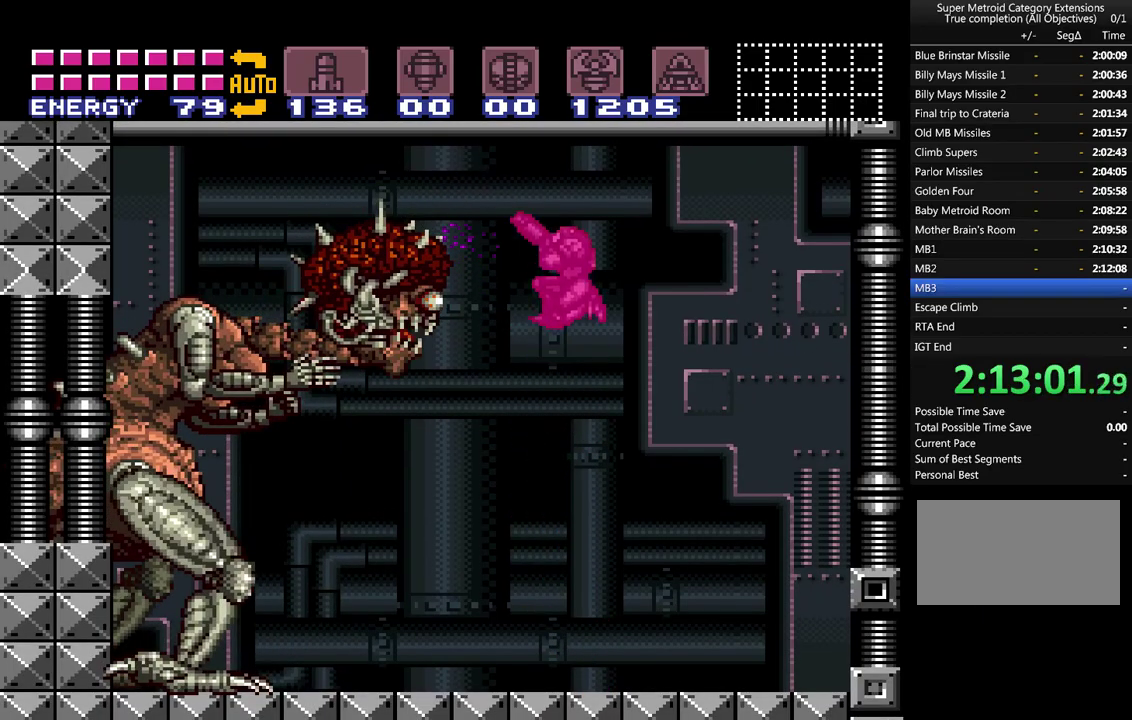
{"buttons": ["Y", "R1"], "events": []}
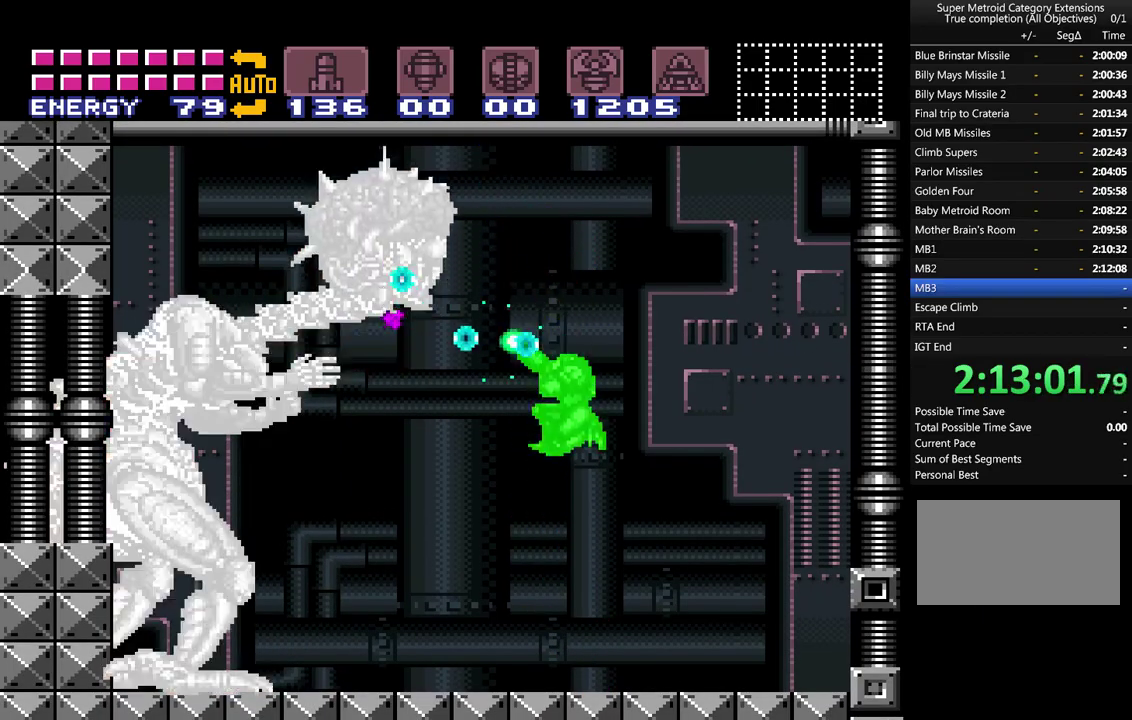
{"buttons": ["B", "R1"], "events": [[183, "Y", "up"], [350, "B", "down"]]}
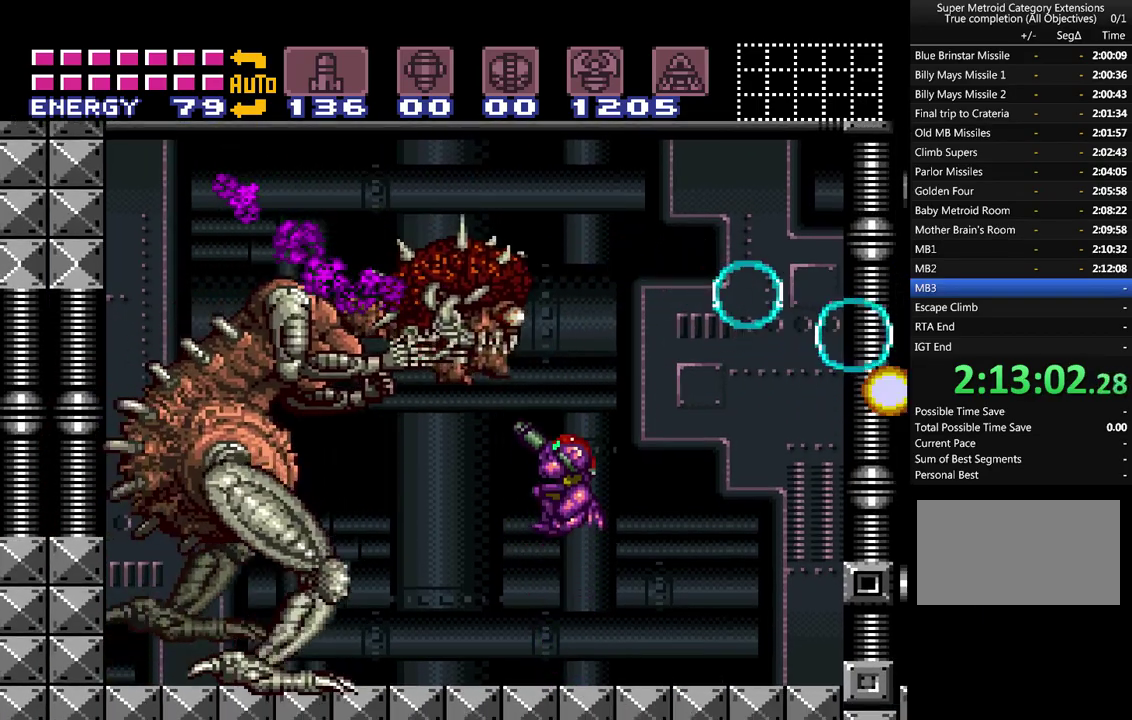
{"buttons": ["Y", "R1"], "events": [[33, "Y", "down"], [183, "B", "up"]]}
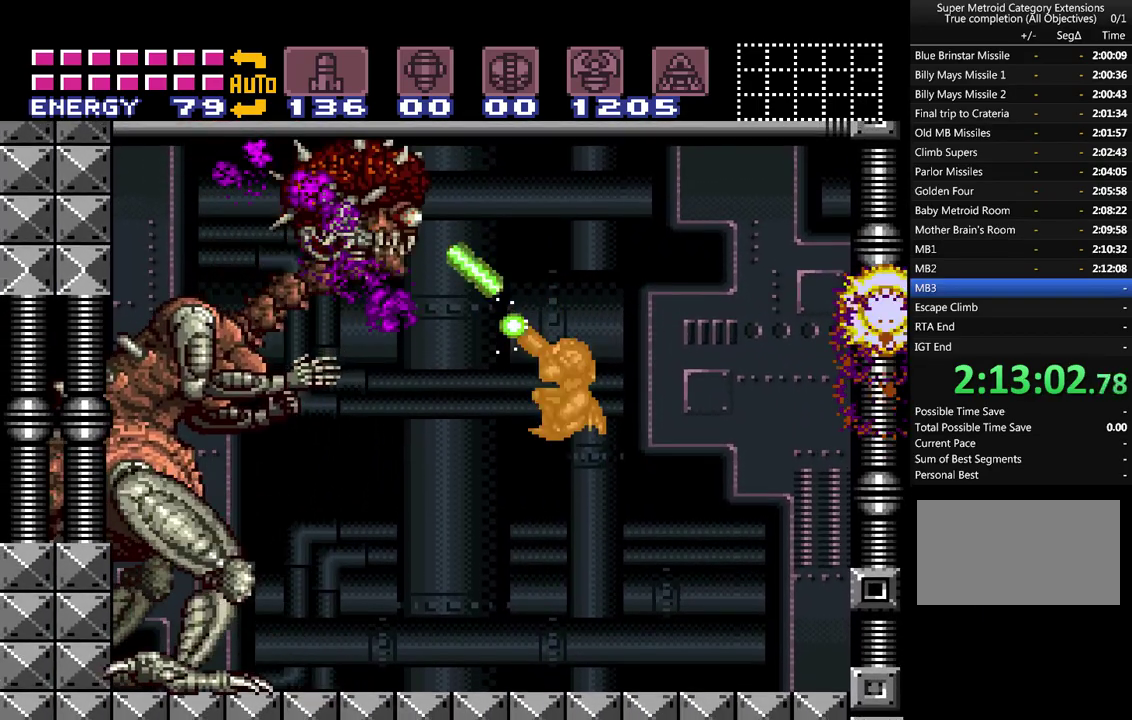
{"buttons": ["B", "R1"], "events": [[333, "Y", "up"], [433, "B", "down"]]}
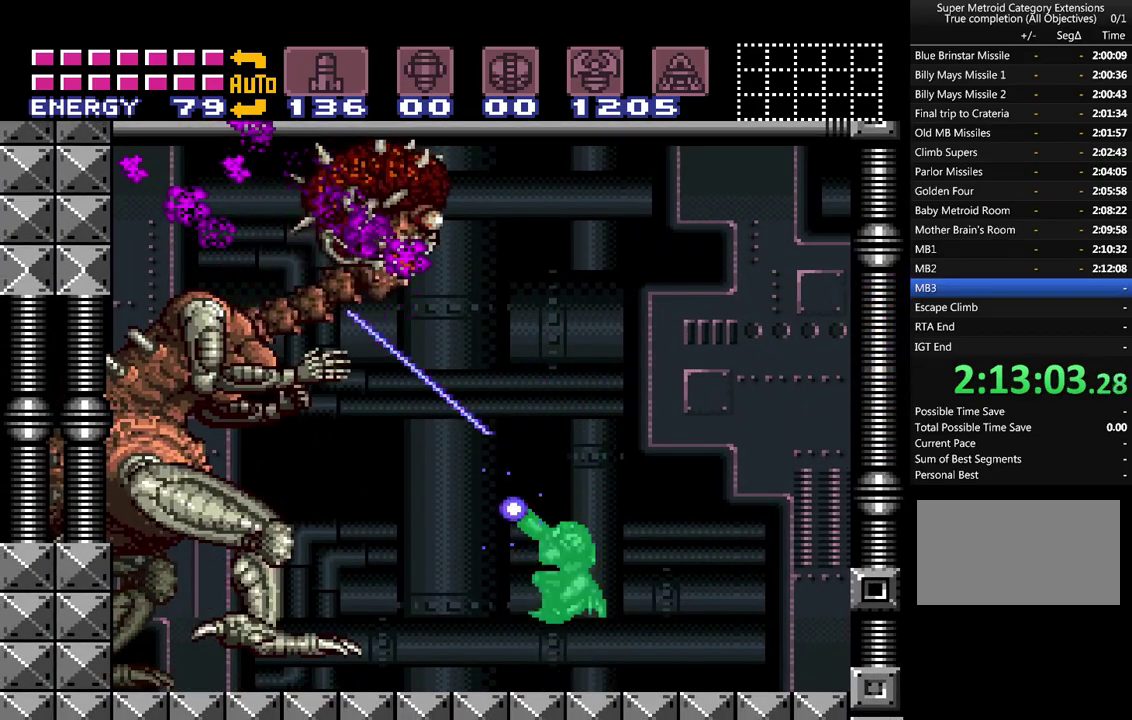
{"buttons": ["Y", "R1"], "events": [[117, "Y", "down"], [317, "B", "up"]]}
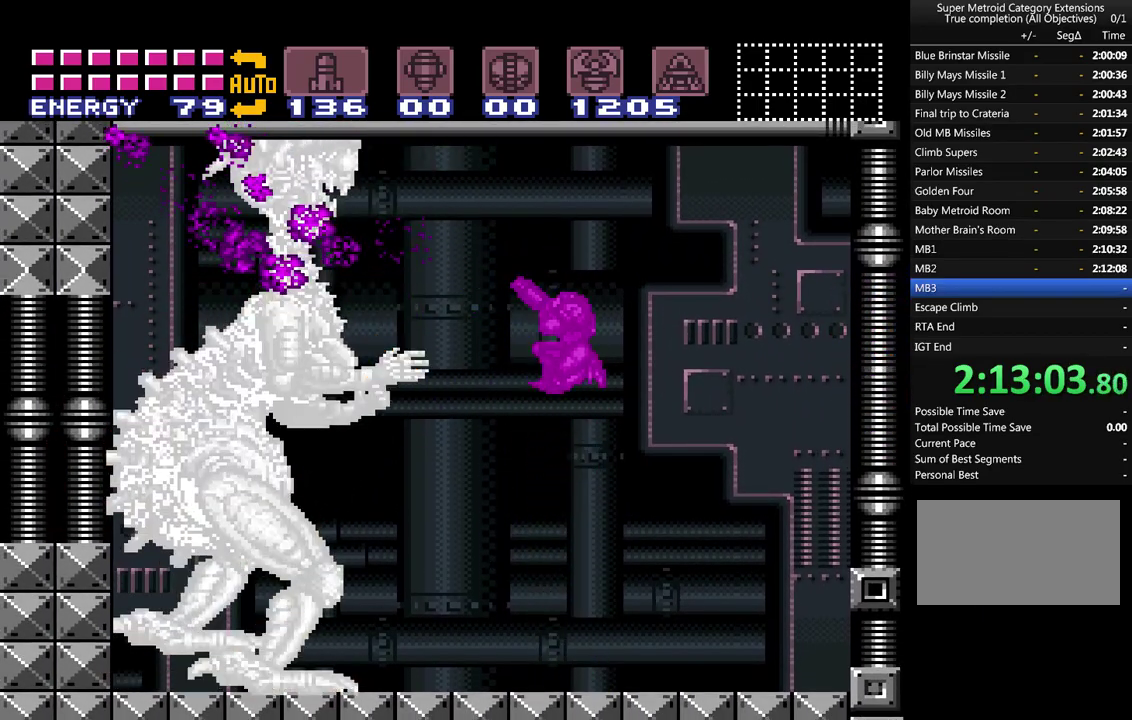
{"buttons": ["R1"], "events": [[500, "Y", "up"]]}
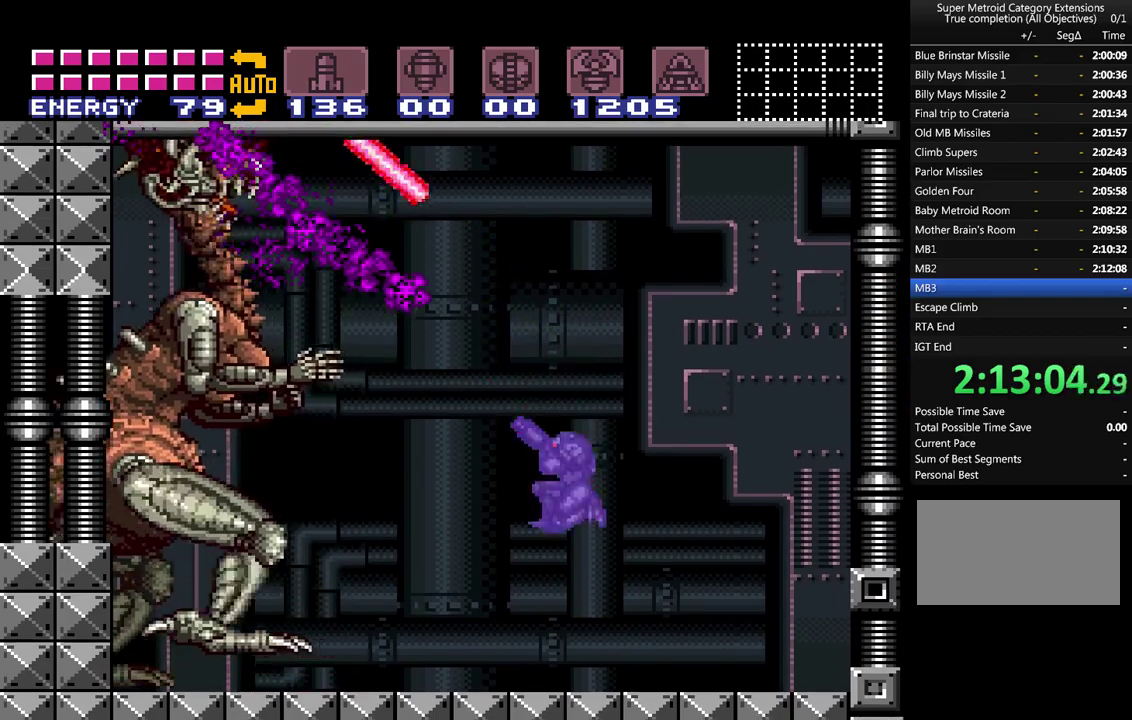
{"buttons": ["B", "Y", "R1"], "events": [[183, "B", "down"], [367, "Y", "down"]]}
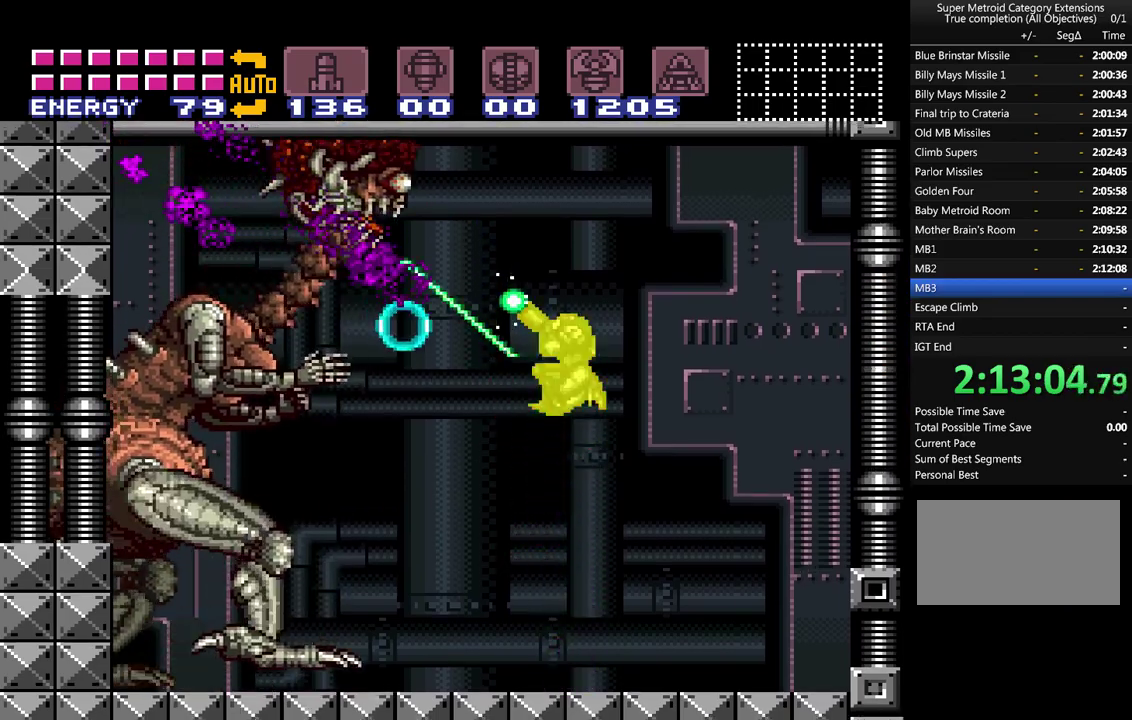
{"buttons": ["Y", "R1"], "events": [[83, "B", "up"]]}
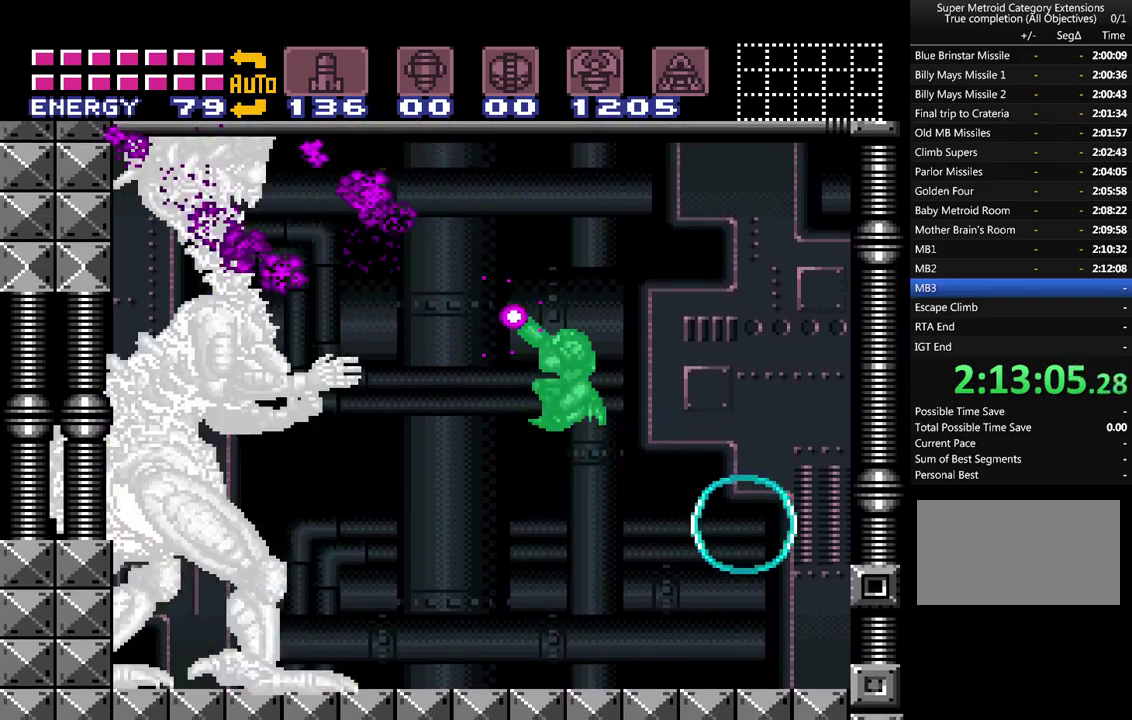
{"buttons": ["B", "R1"], "events": [[300, "Y", "up"], [467, "B", "down"]]}
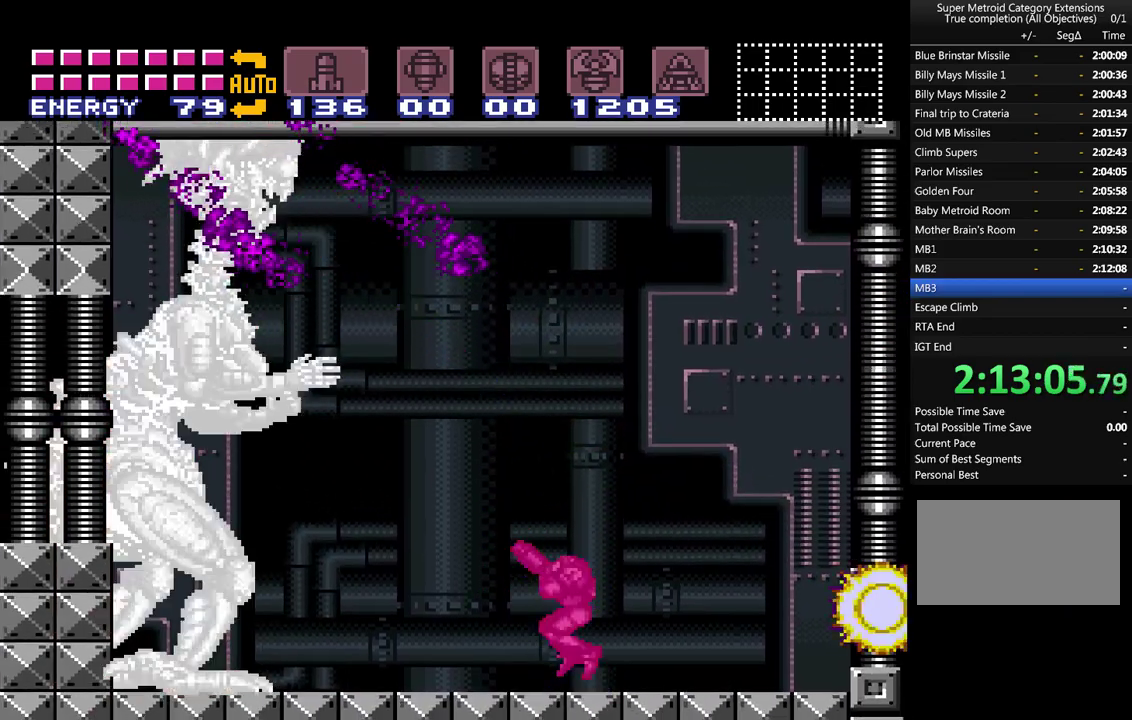
{"buttons": ["Y", "R1"], "events": [[150, "Y", "down"], [400, "B", "up"]]}
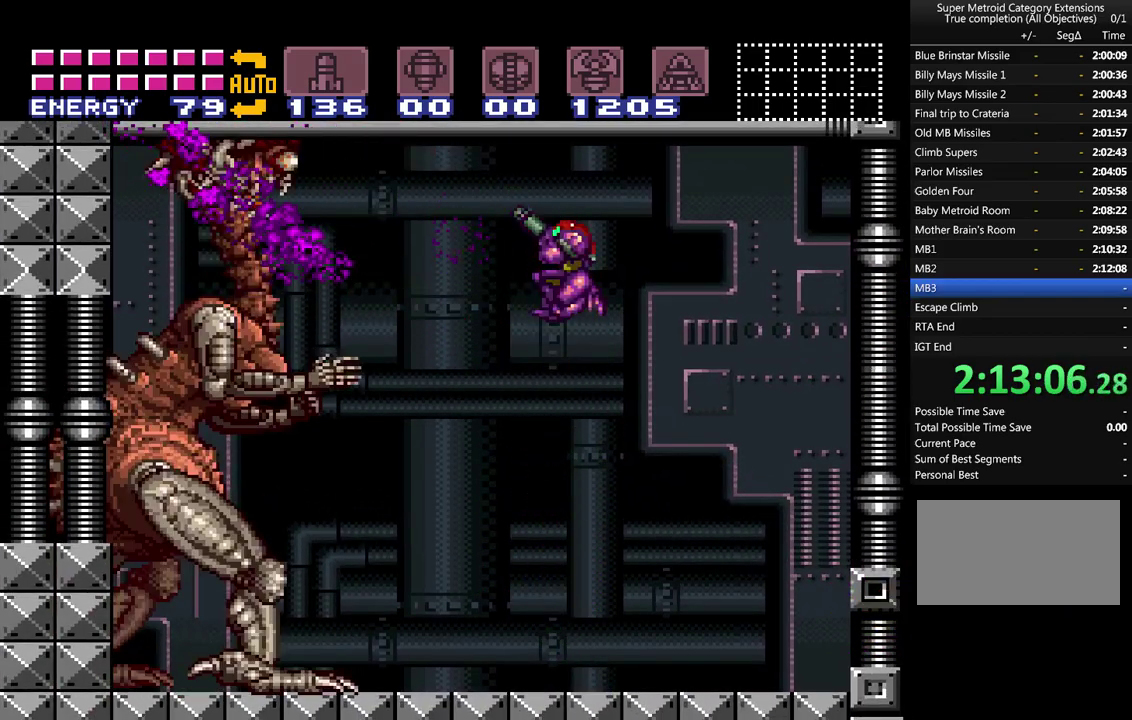
{"buttons": ["Y", "R1"], "events": []}
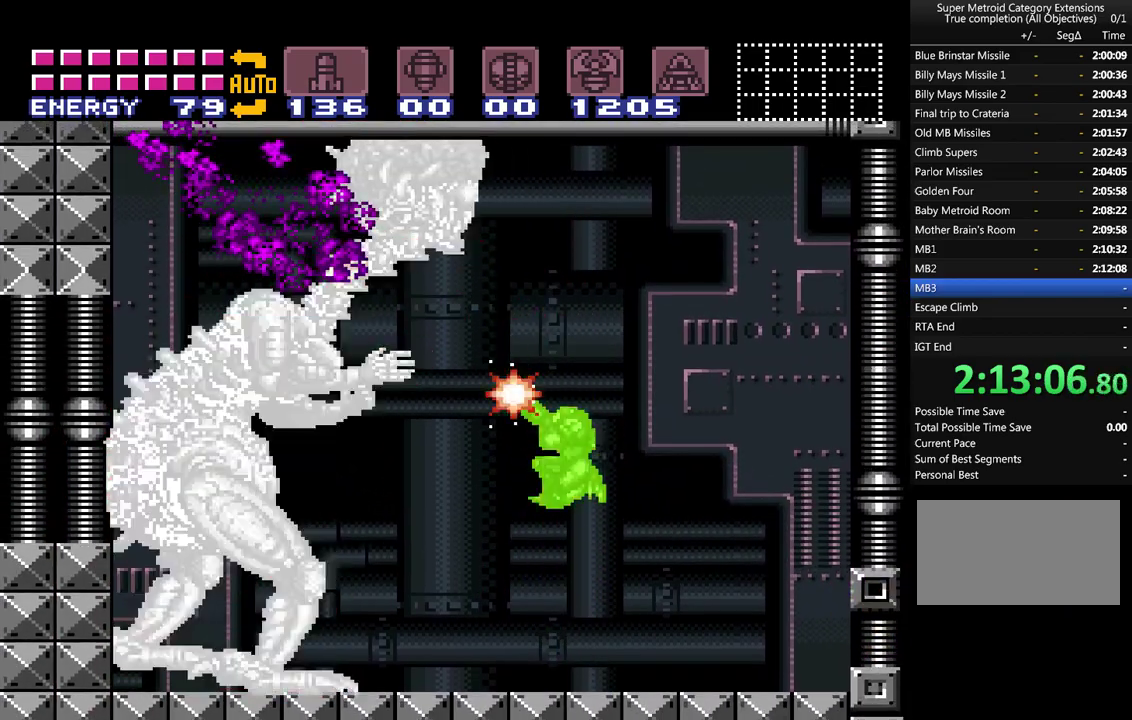
{"buttons": ["B", "Y", "R1"], "events": [[183, "Y", "up"], [300, "B", "down"], [467, "Y", "down"]]}
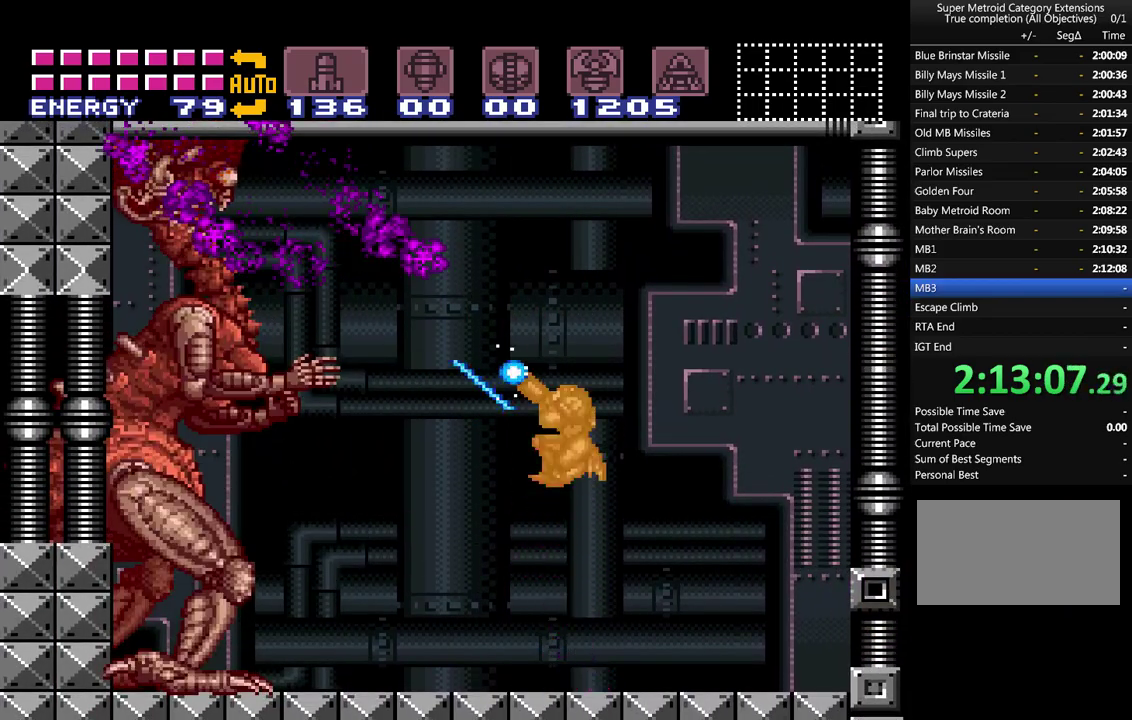
{"buttons": ["Y", "R1"], "events": [[150, "B", "up"]]}
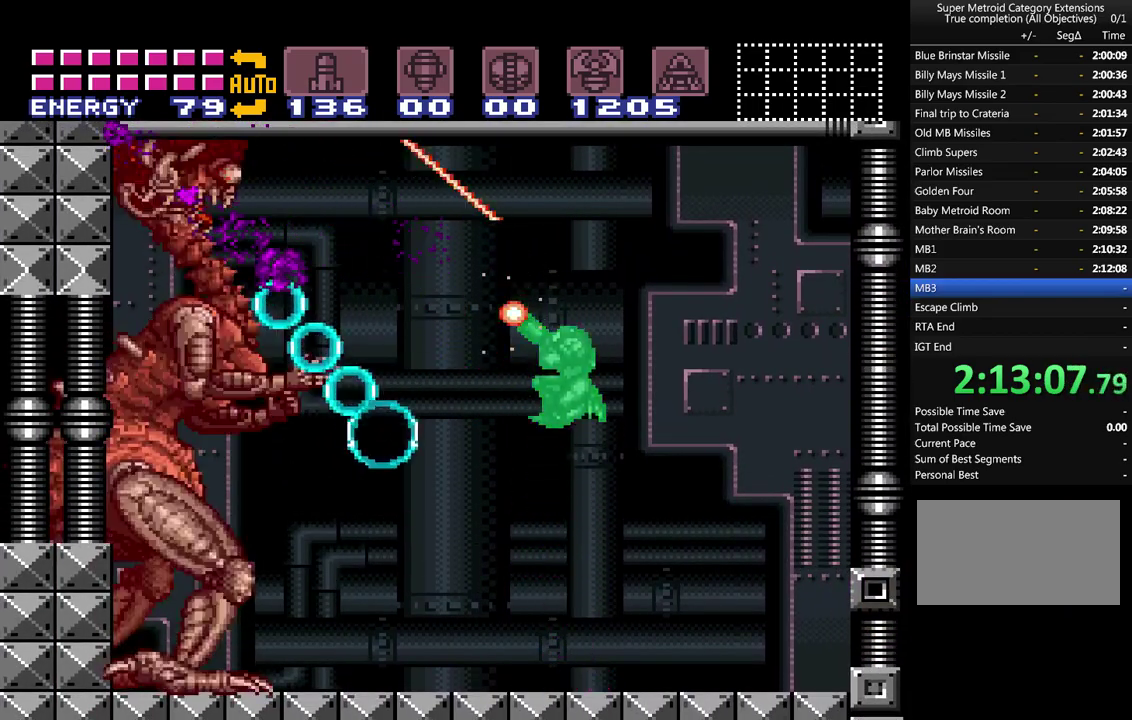
{"buttons": ["Y", "R1"], "events": []}
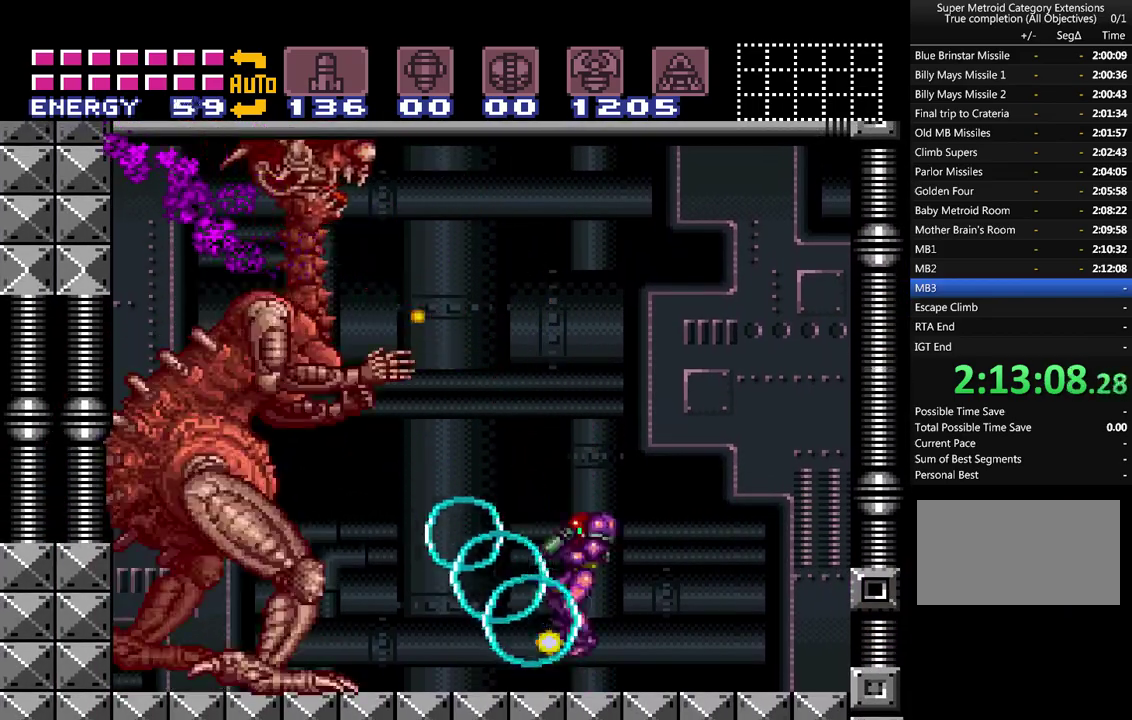
{"buttons": ["Y", "R1"], "events": [[200, "B", "down"], [467, "B", "up"]]}
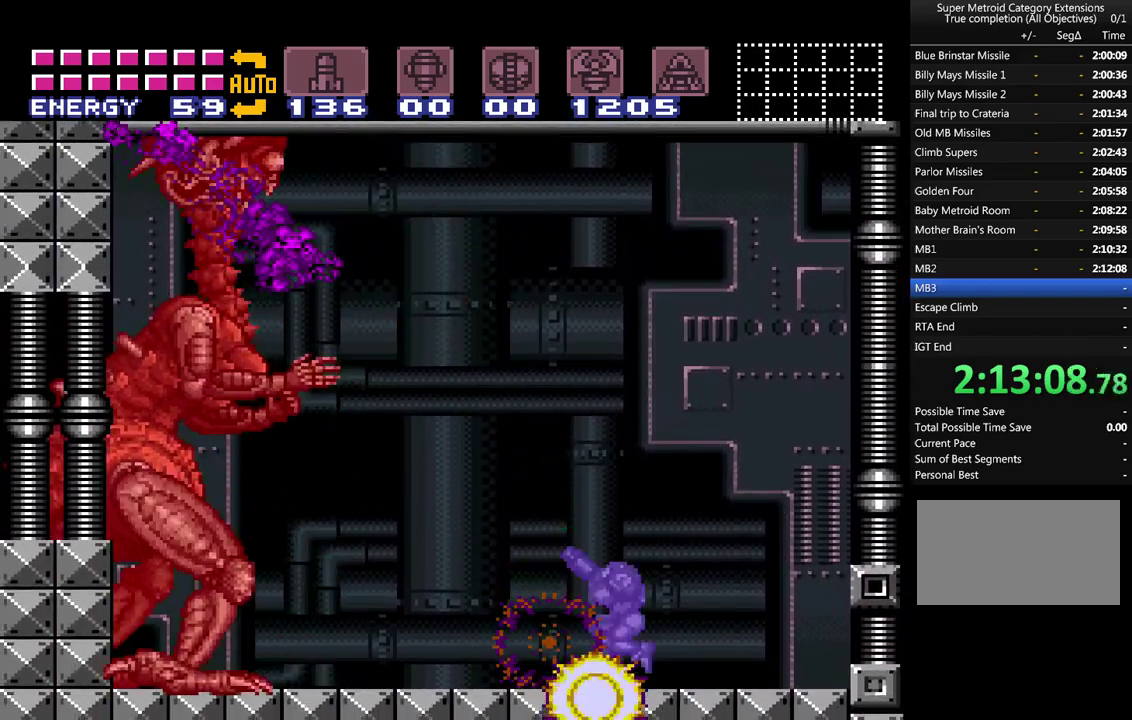
{"buttons": ["Y", "R1"], "events": [[183, "B", "down"], [333, "DPAD_LEFT", "down"], [383, "B", "up"], [450, "DPAD_LEFT", "up"]]}
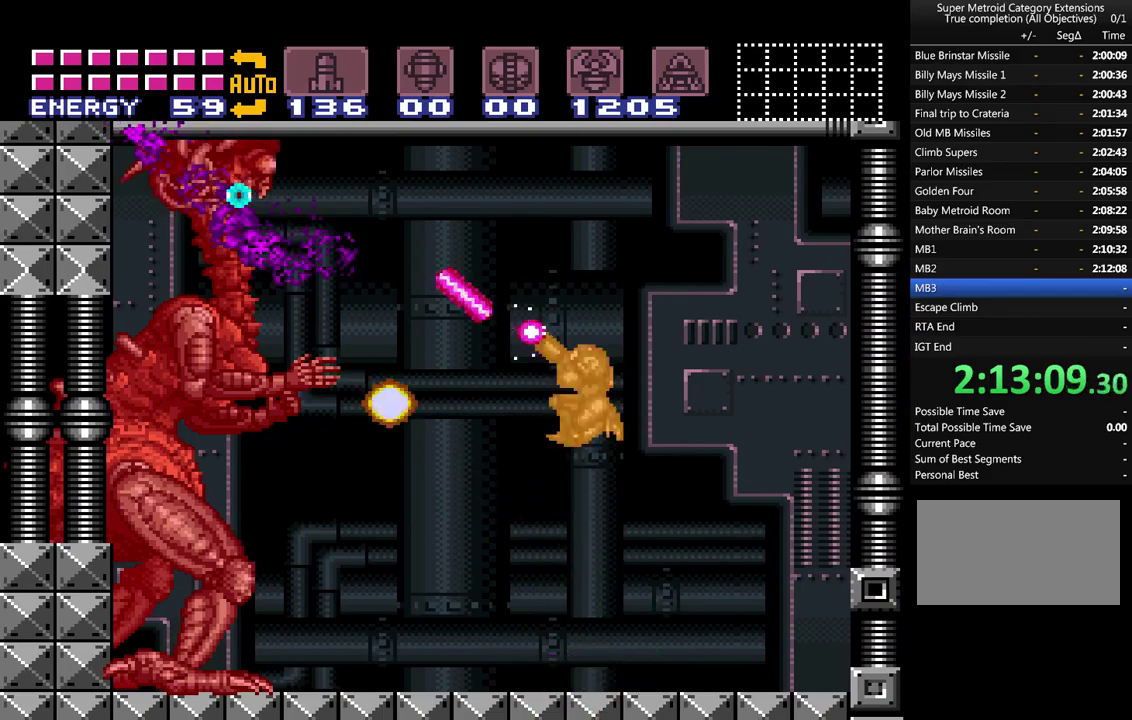
{"buttons": ["Y", "R1"], "events": []}
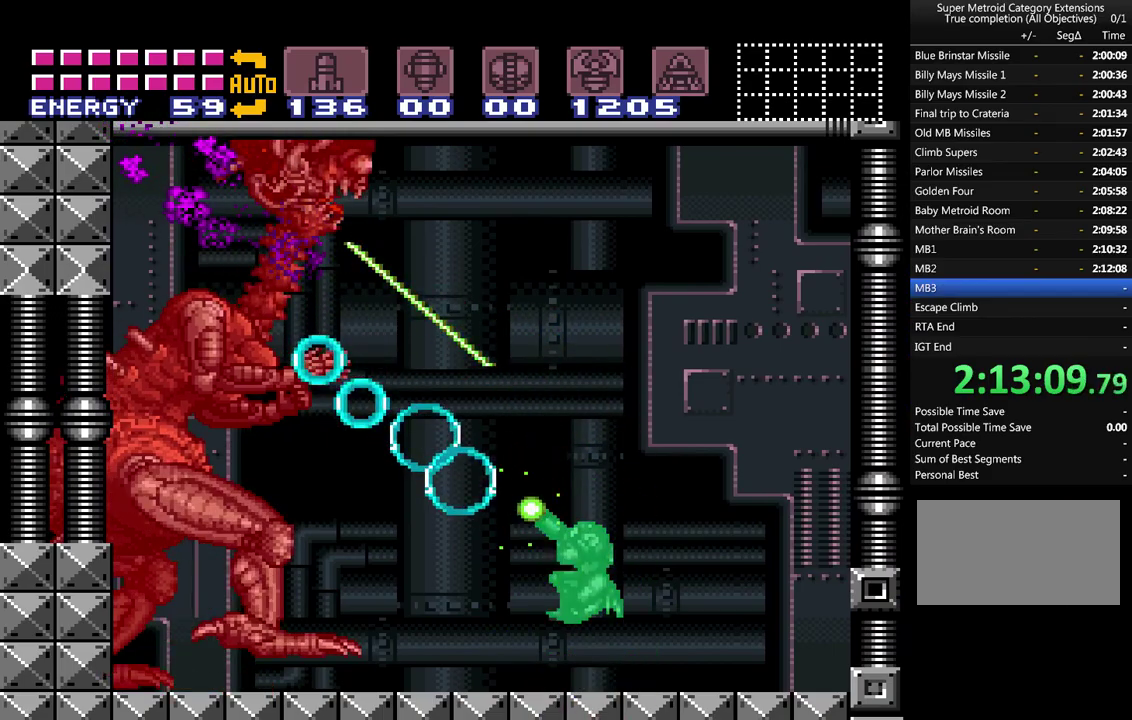
{"buttons": ["B", "Y", "R1"], "events": [[233, "B", "down"]]}
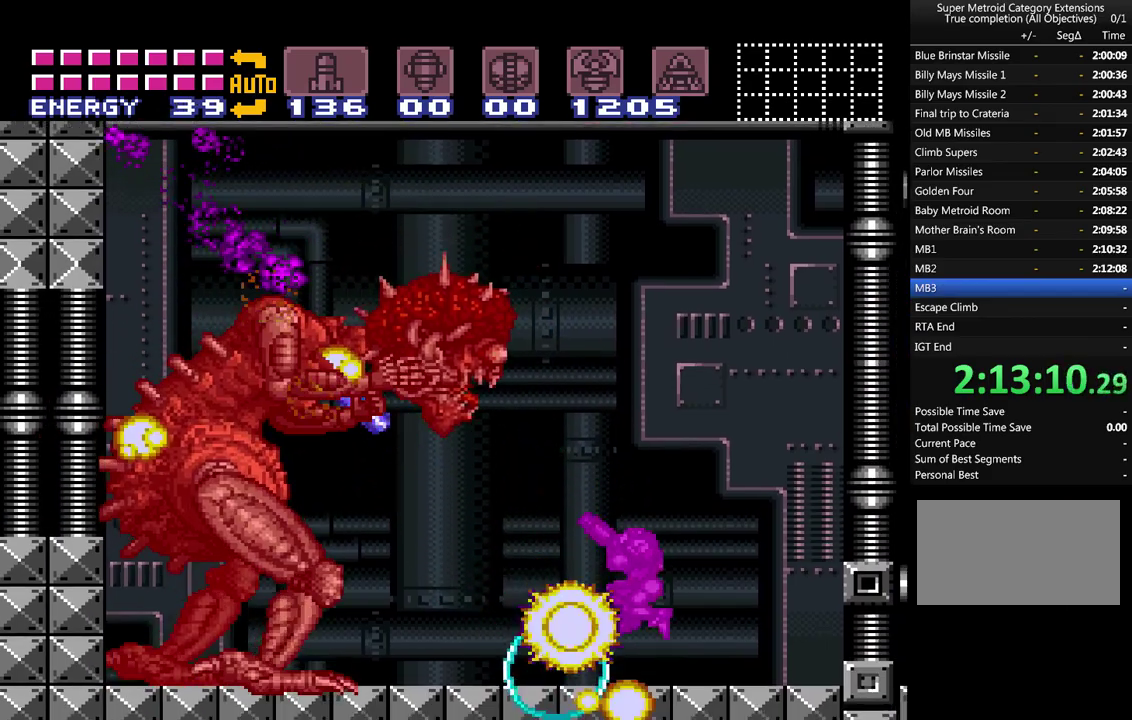
{"buttons": ["B", "Y", "R1"], "events": [[50, "B", "up"], [350, "B", "down"]]}
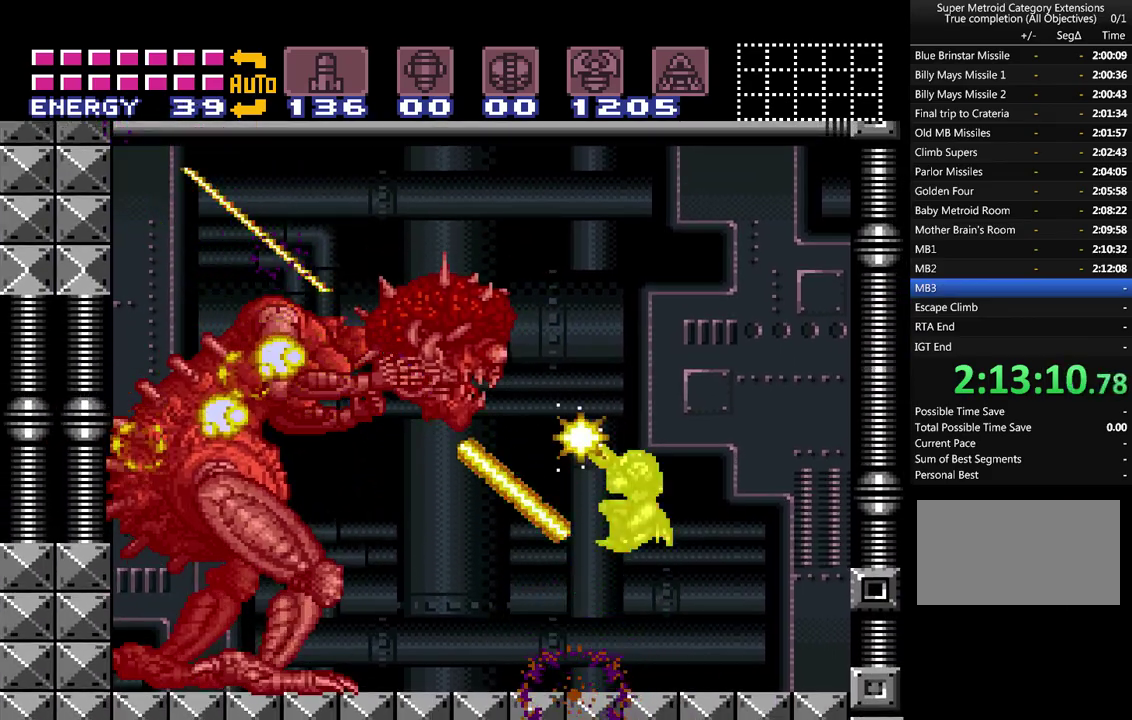
{"buttons": ["A", "DPAD_LEFT"], "events": [[50, "B", "up"], [83, "DPAD_LEFT", "down"], [83, "Y", "up"], [233, "A", "down"], [233, "R1", "up"]]}
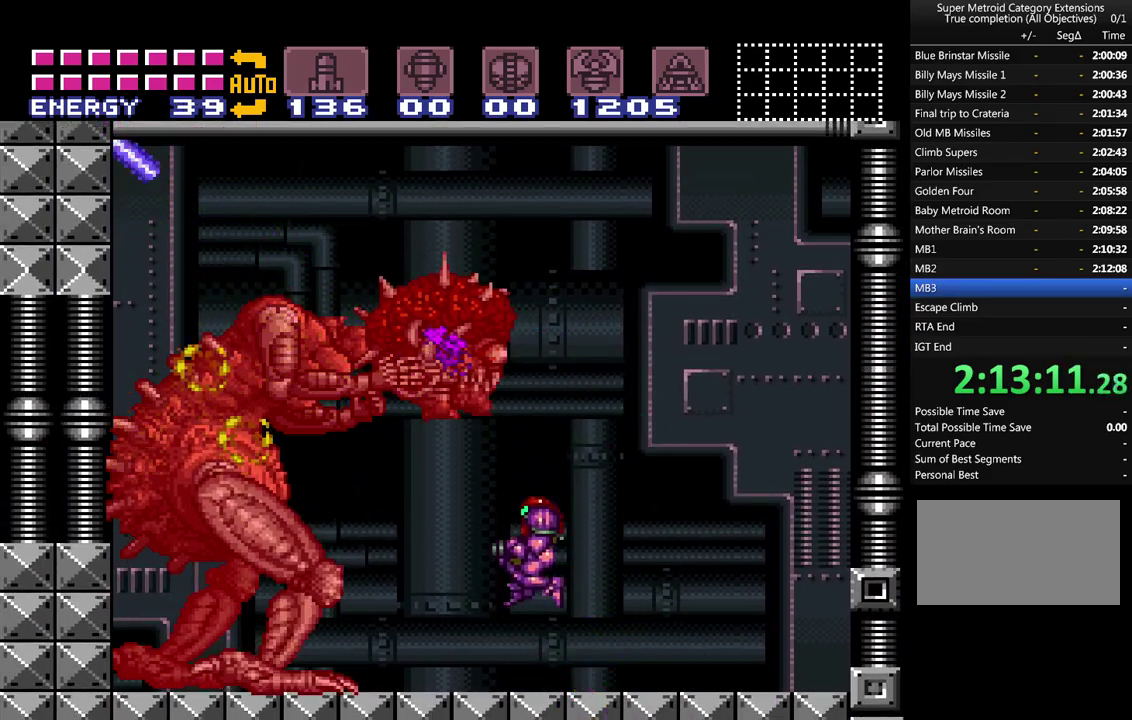
{"buttons": ["A", "DPAD_LEFT"], "events": []}
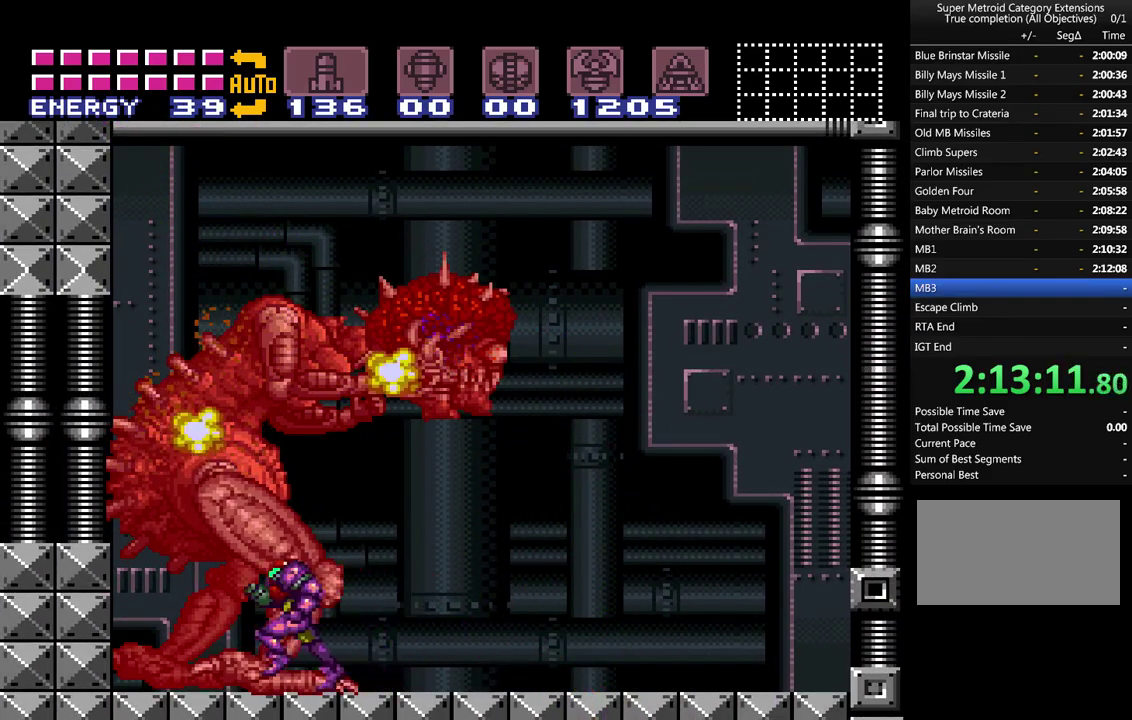
{"buttons": ["A"], "events": [[267, "DPAD_LEFT", "up"]]}
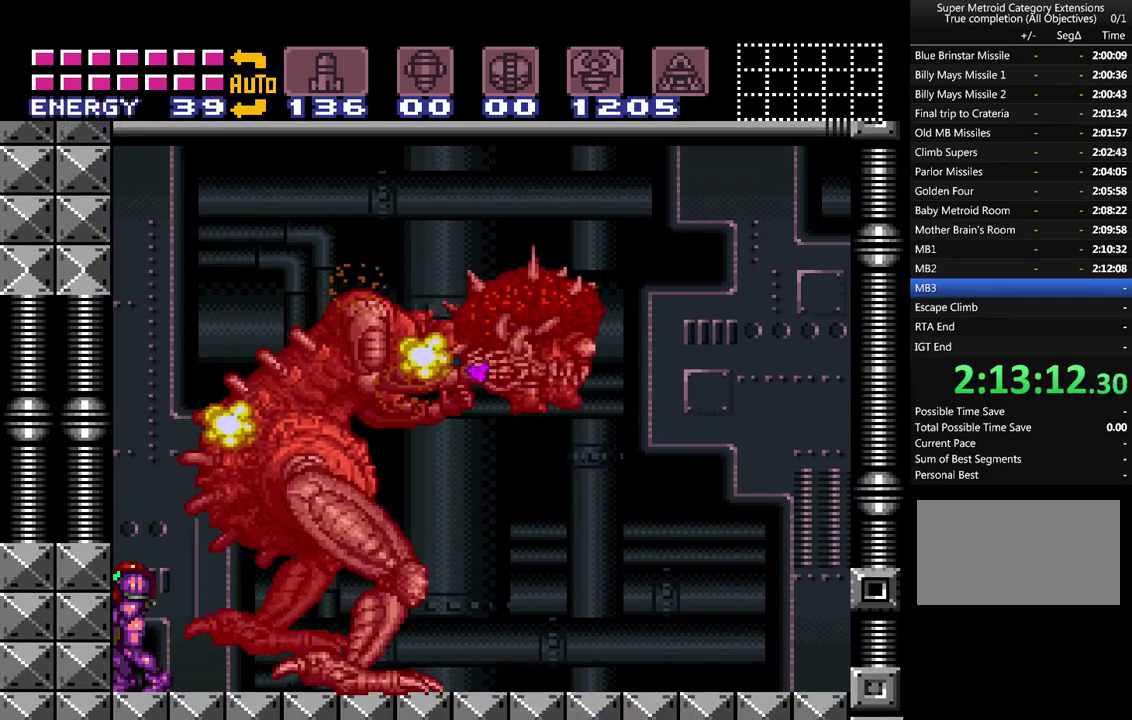
{"buttons": [], "events": [[383, "A", "up"]]}